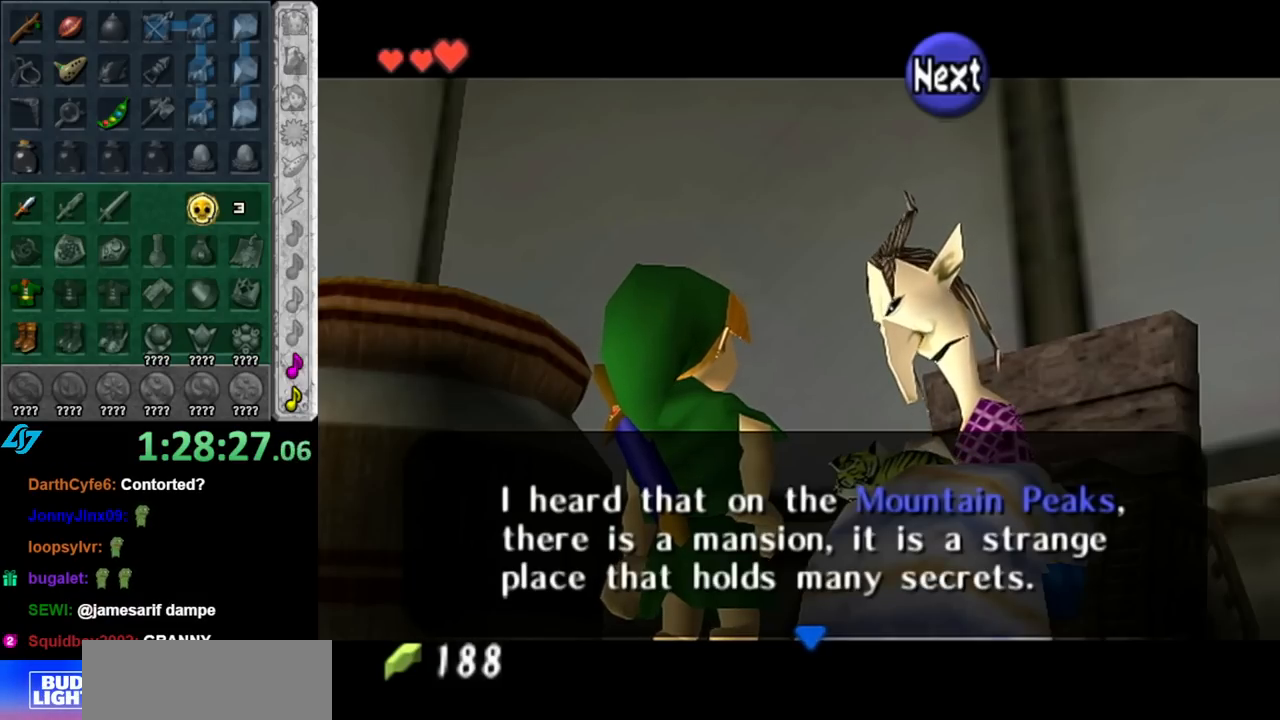
Gameplay with a controller (Nintendo layout); each line is a JSON object with the inputs held at the frame after it. "events" lists button and stick changes between this image and that frame as [ms after this image, input, new state], when the widget could be followed in between. Not read: L3 R3.
{"buttons": [], "left_stick": "center", "right_stick": "center", "events": [[150, "A", "down"], [283, "A", "up"]]}
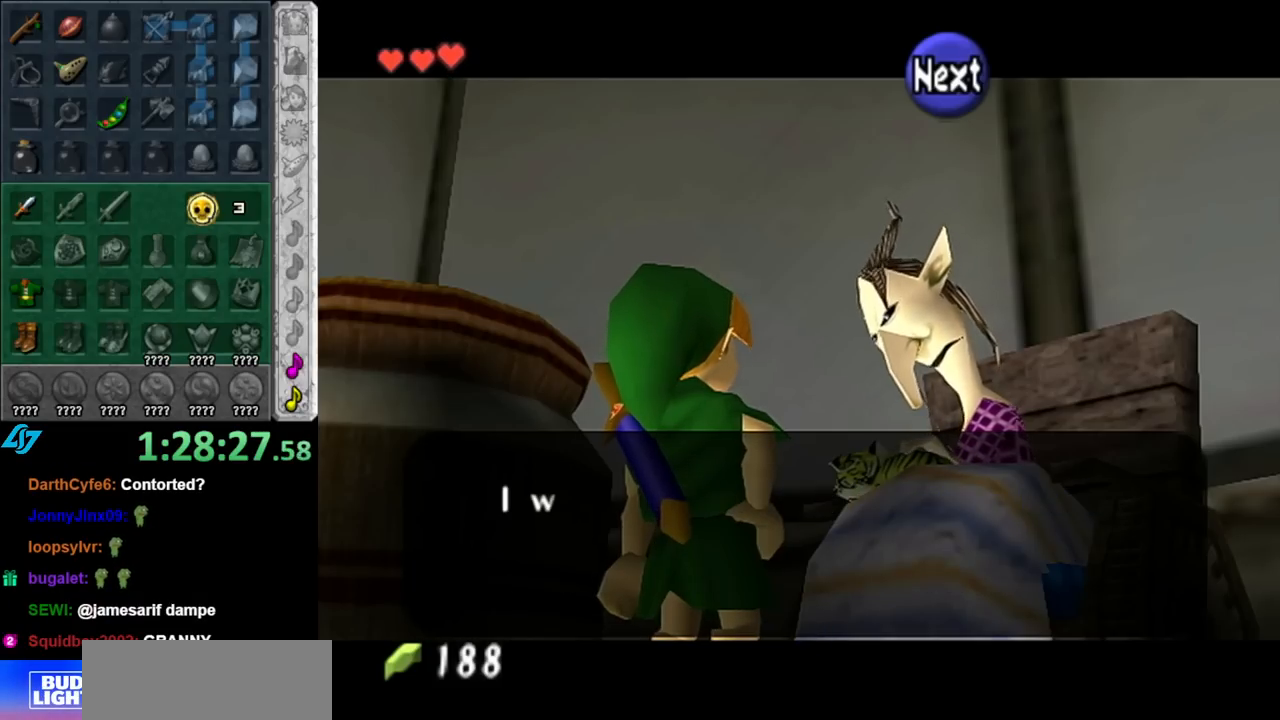
{"buttons": [], "left_stick": "center", "right_stick": "center", "events": []}
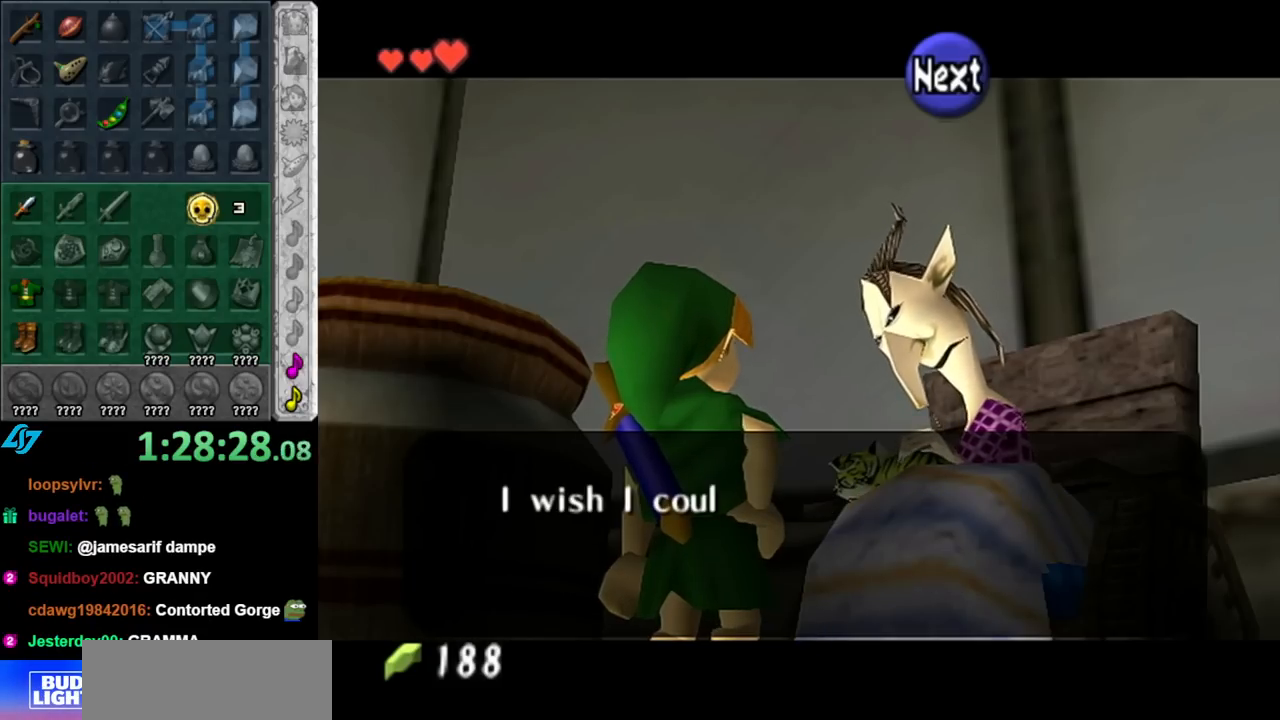
{"buttons": [], "left_stick": "center", "right_stick": "center", "events": []}
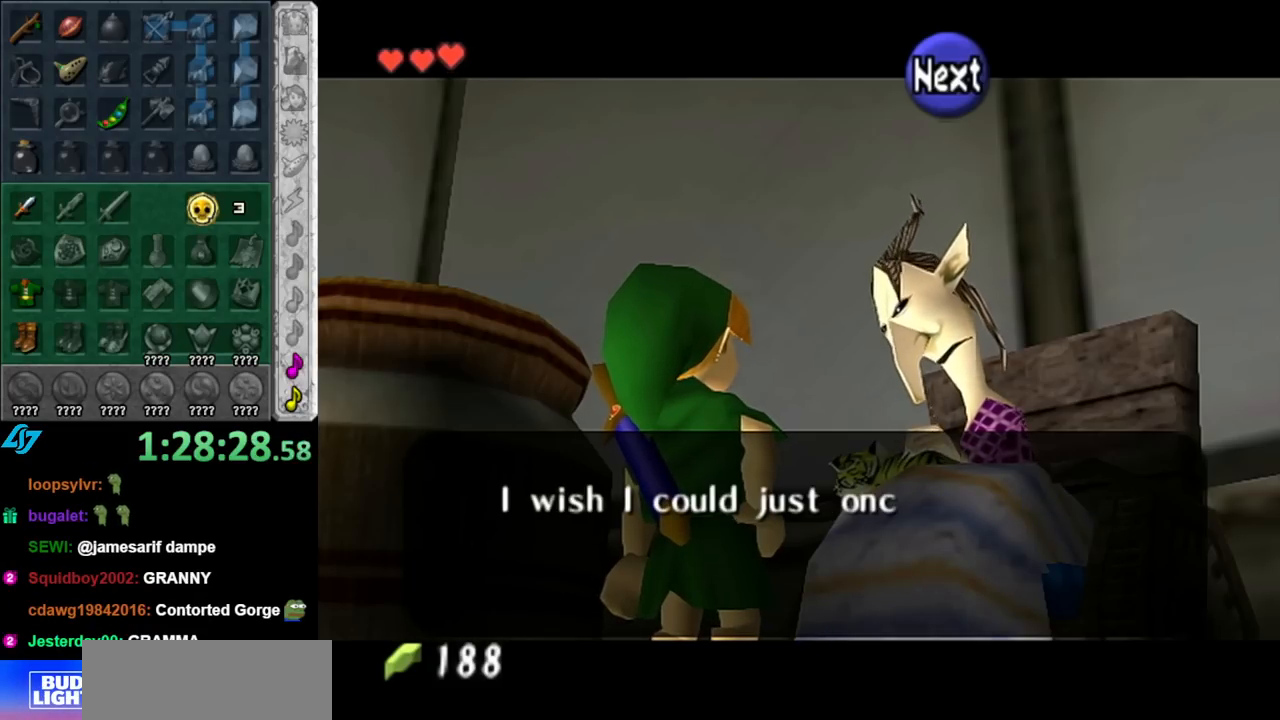
{"buttons": [], "left_stick": "down", "right_stick": "center", "events": [[350, "left_stick", "down"]]}
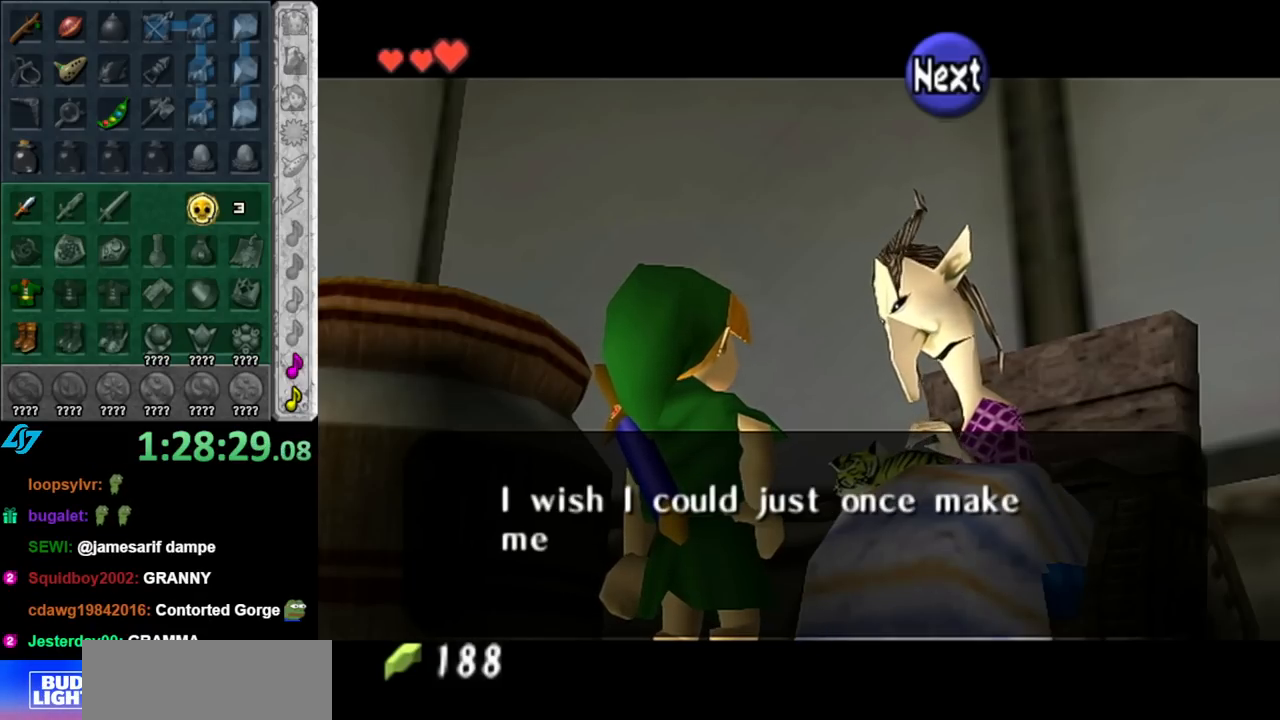
{"buttons": [], "left_stick": "down", "right_stick": "center", "events": []}
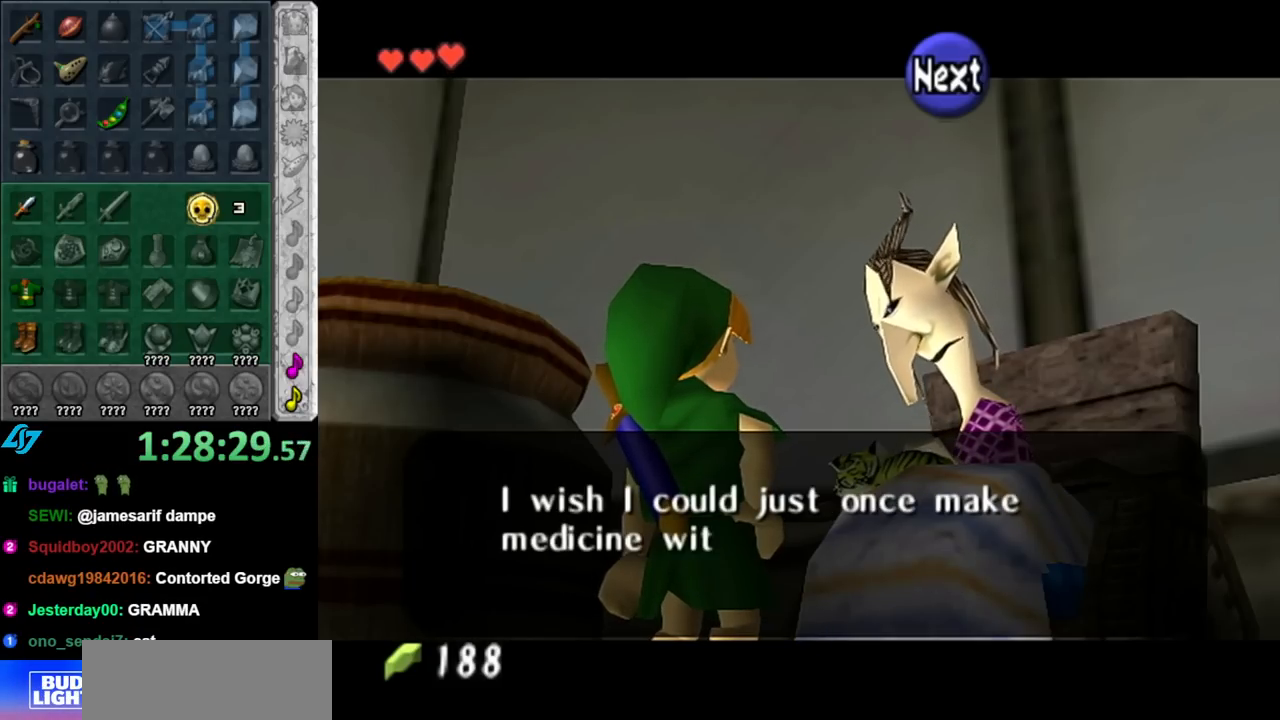
{"buttons": [], "left_stick": "down", "right_stick": "center", "events": [[367, "A", "down"], [500, "A", "up"]]}
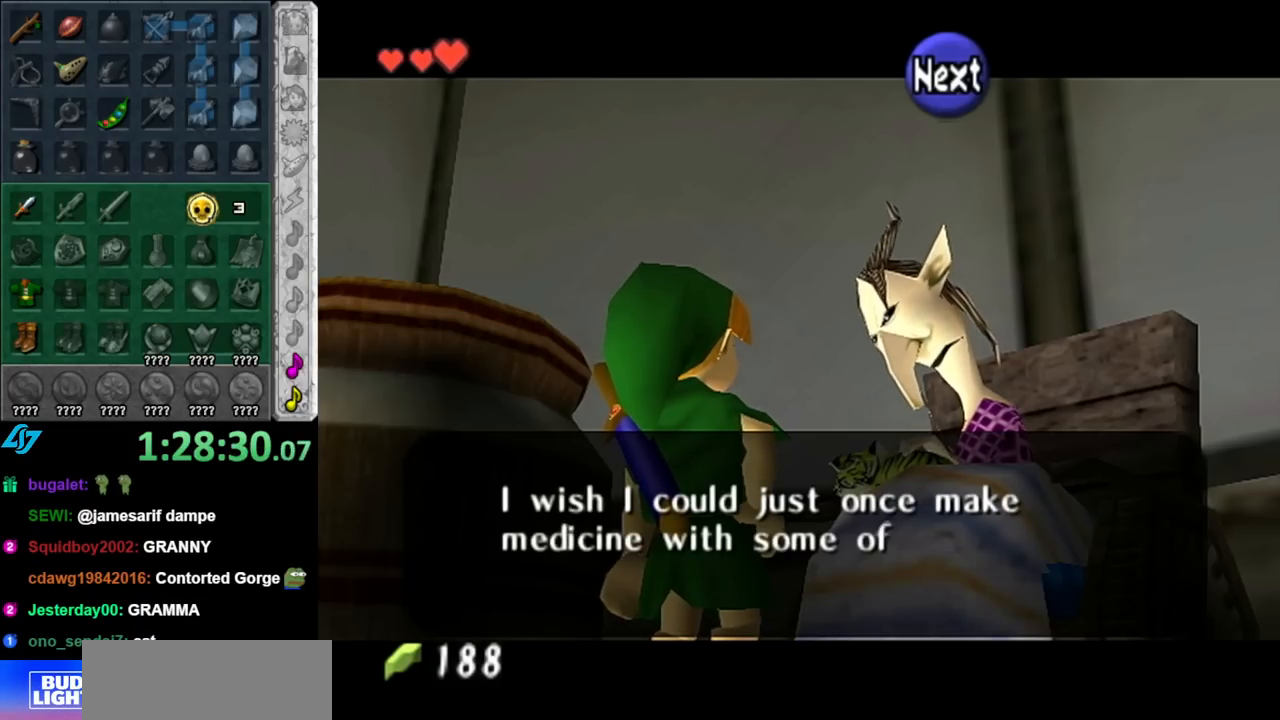
{"buttons": [], "left_stick": "down", "right_stick": "center", "events": []}
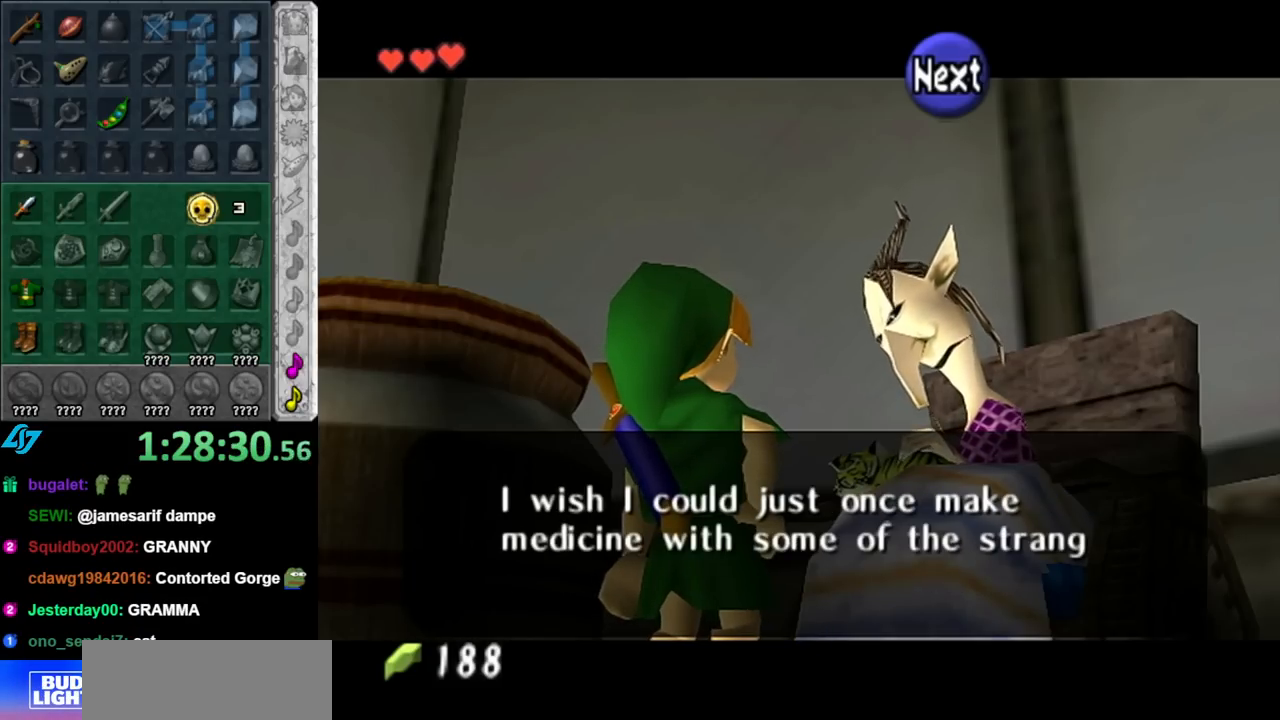
{"buttons": [], "left_stick": "down", "right_stick": "center", "events": []}
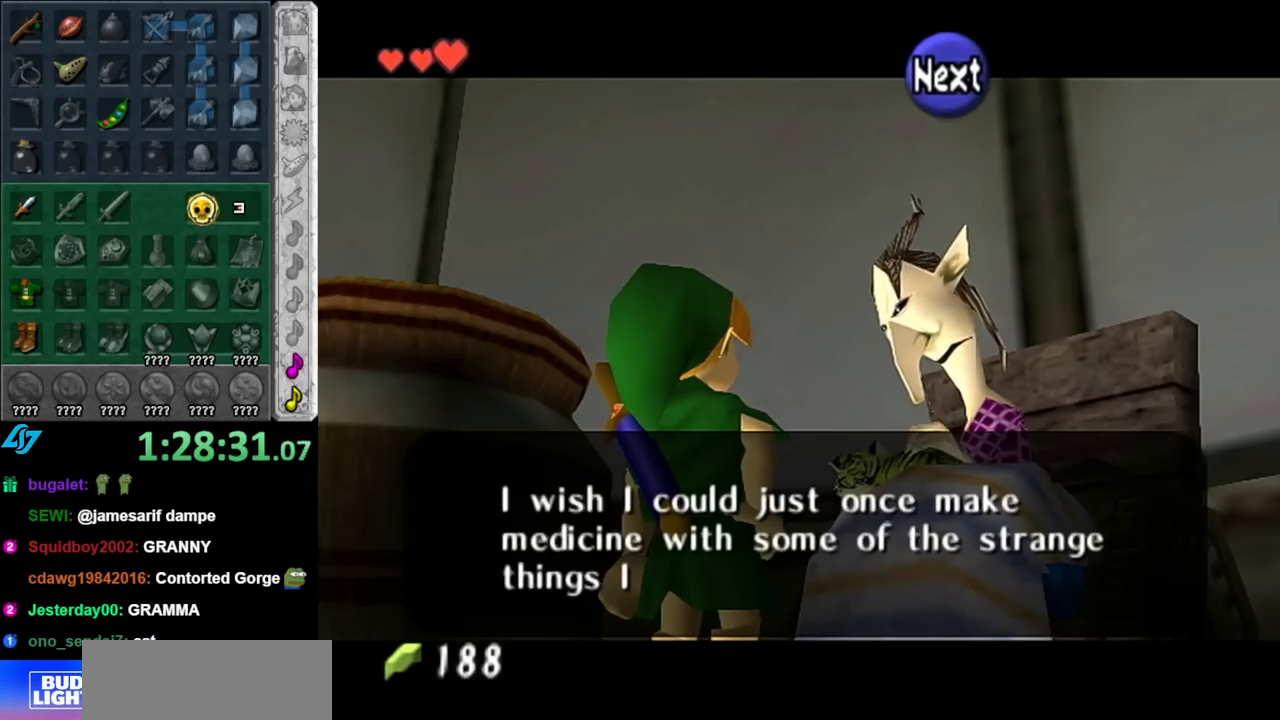
{"buttons": [], "left_stick": "down", "right_stick": "center", "events": []}
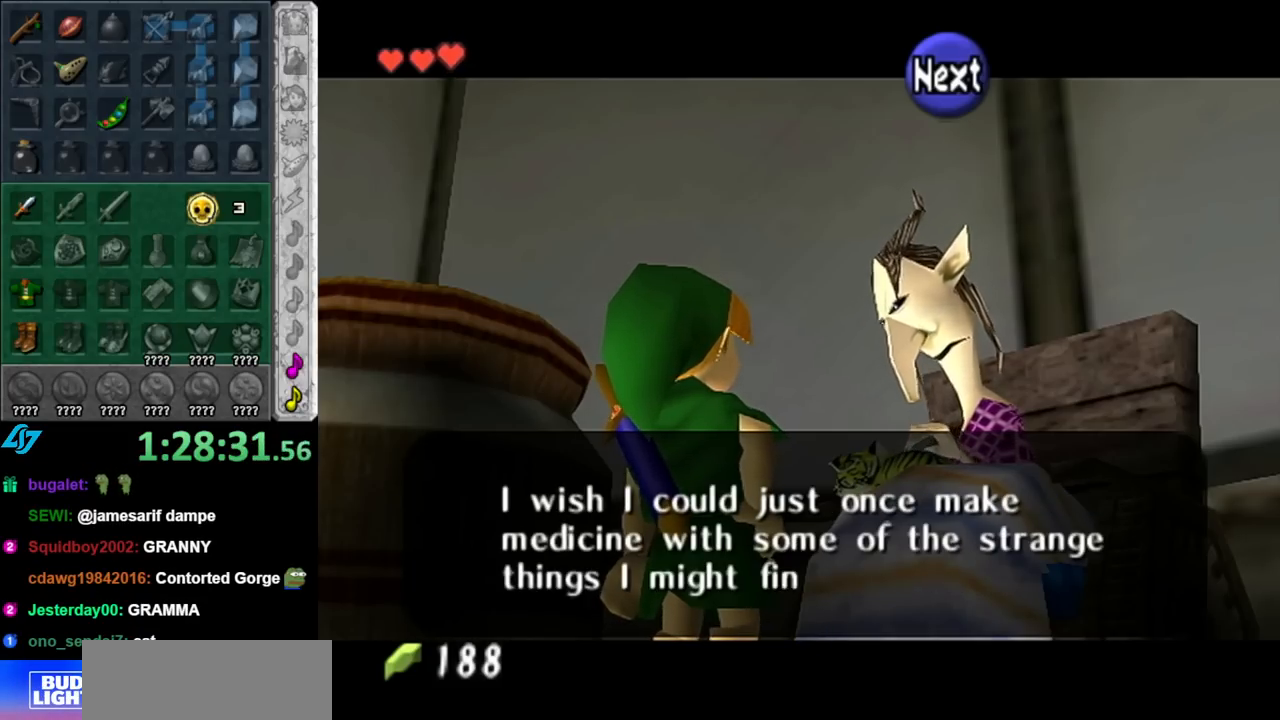
{"buttons": ["A"], "left_stick": "down", "right_stick": "center", "events": [[100, "A", "down"], [150, "A", "up"], [467, "A", "down"]]}
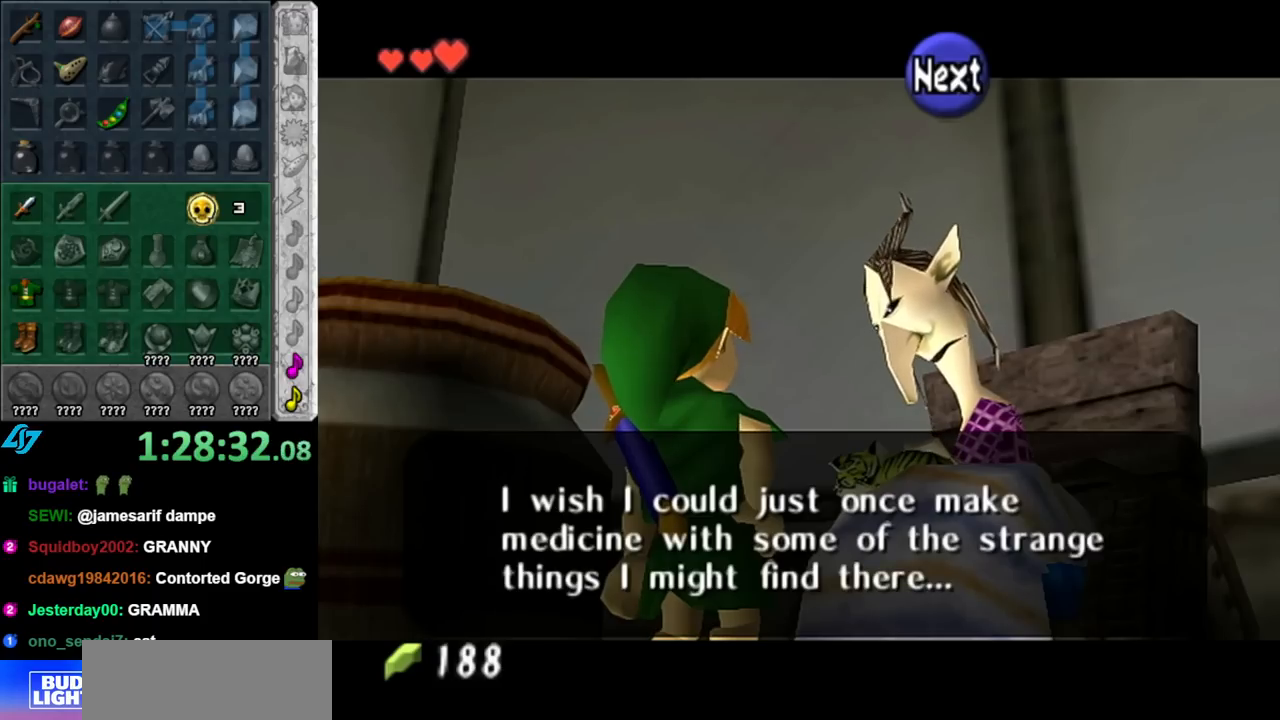
{"buttons": [], "left_stick": "down", "right_stick": "center", "events": [[117, "A", "up"]]}
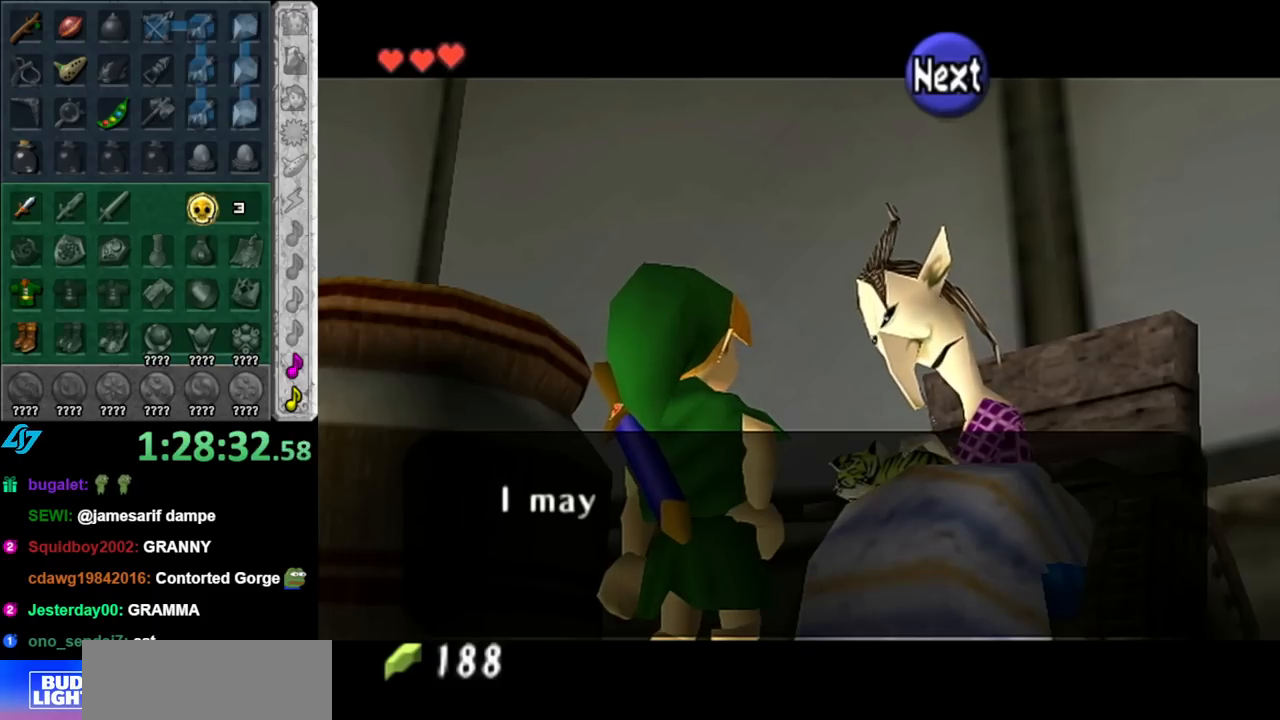
{"buttons": [], "left_stick": "down", "right_stick": "center", "events": []}